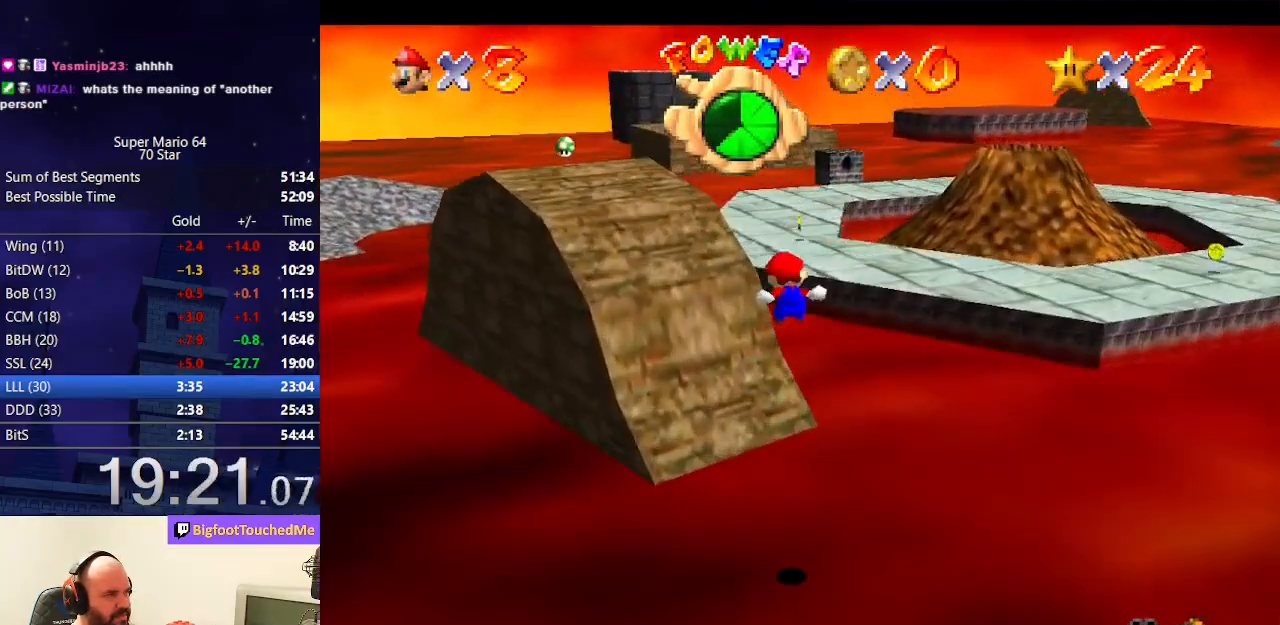
Gameplay with a controller (Nintendo layout); each line is a JSON object with the inputs held at the frame after it. "events" lists button and stick changes between this image and that frame as [ms after this image, input, new state], when the widget could be followed in between. Not read: L3 R3.
{"buttons": ["Z"], "left_stick": "up", "events": [[100, "left_stick", "up-left"], [300, "left_stick", "up"]]}
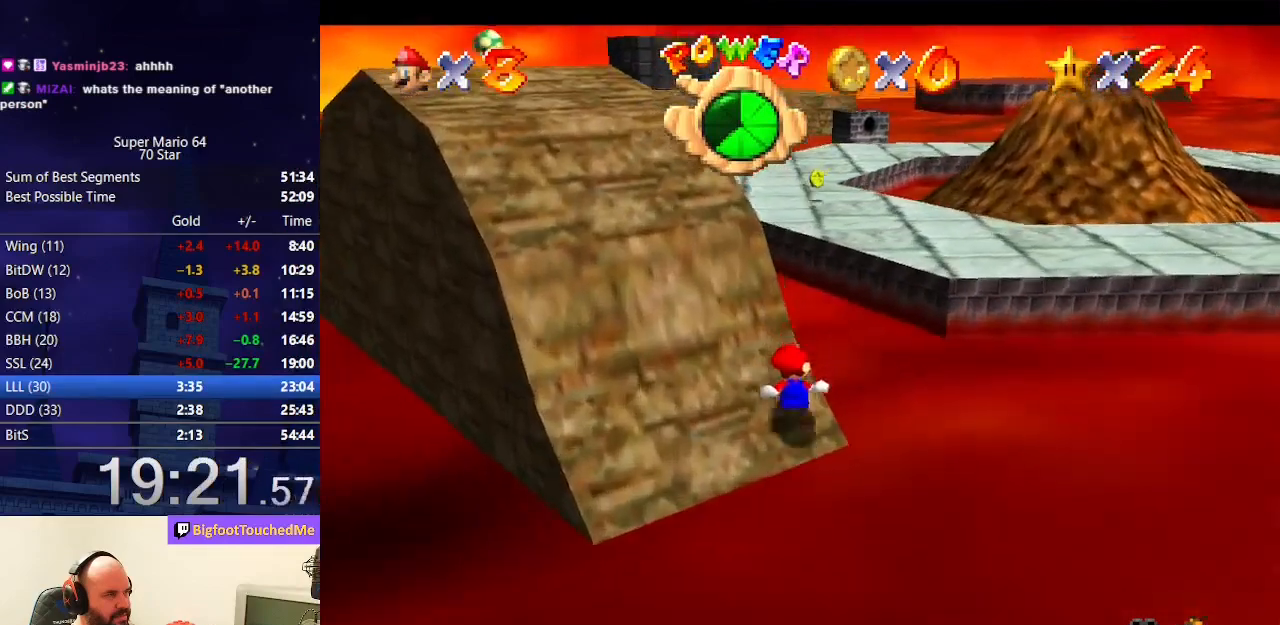
{"buttons": [], "left_stick": "up-left", "events": [[33, "A", "down"], [67, "B", "down"], [400, "A", "up"], [400, "B", "up"], [433, "left_stick", "up-left"], [500, "Z", "up"]]}
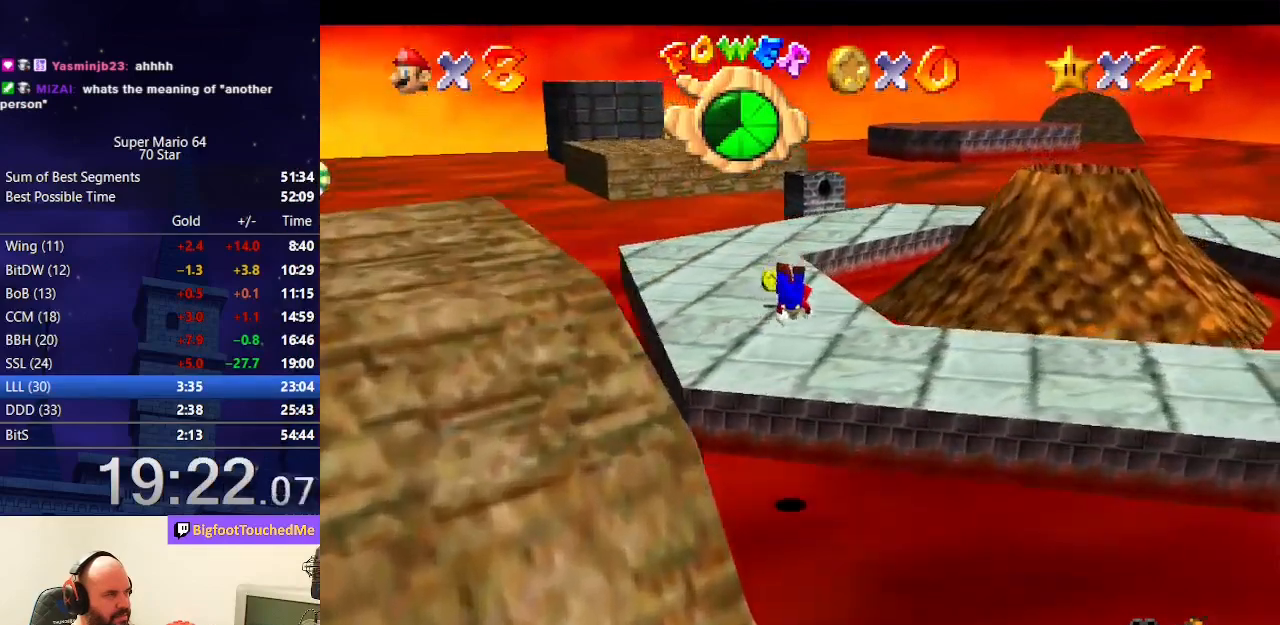
{"buttons": ["A", "B"], "left_stick": "up-left", "events": [[333, "A", "down"], [367, "B", "down"]]}
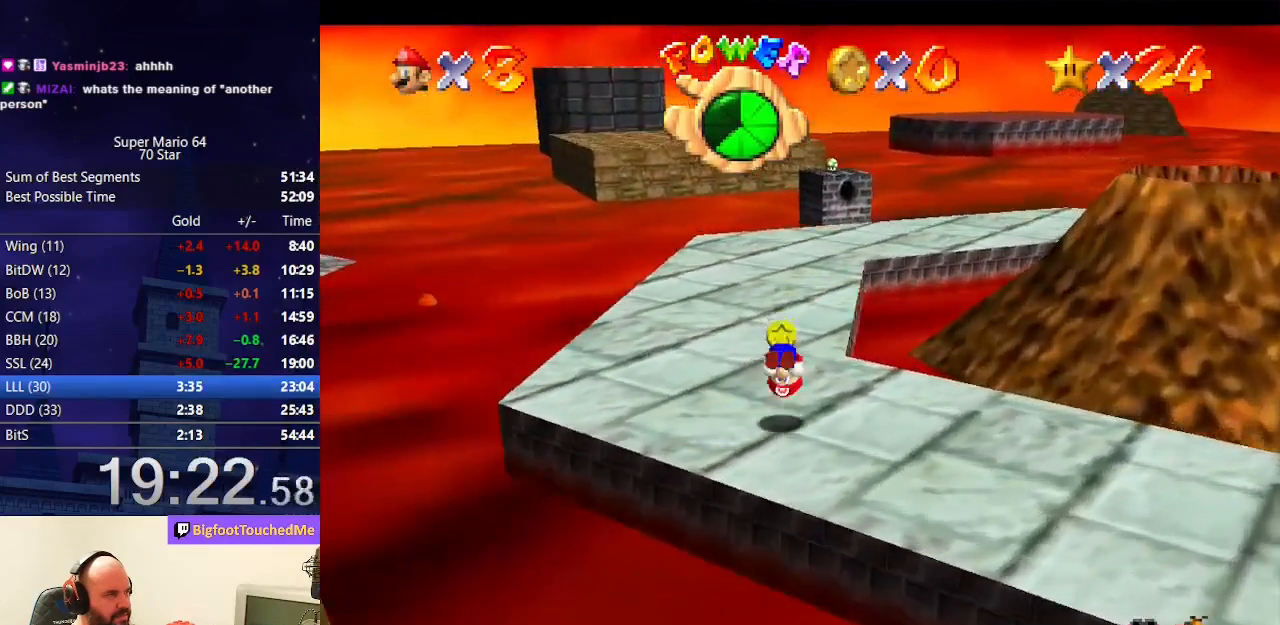
{"buttons": [], "left_stick": "up", "events": [[67, "A", "up"], [67, "B", "up"], [367, "left_stick", "up"]]}
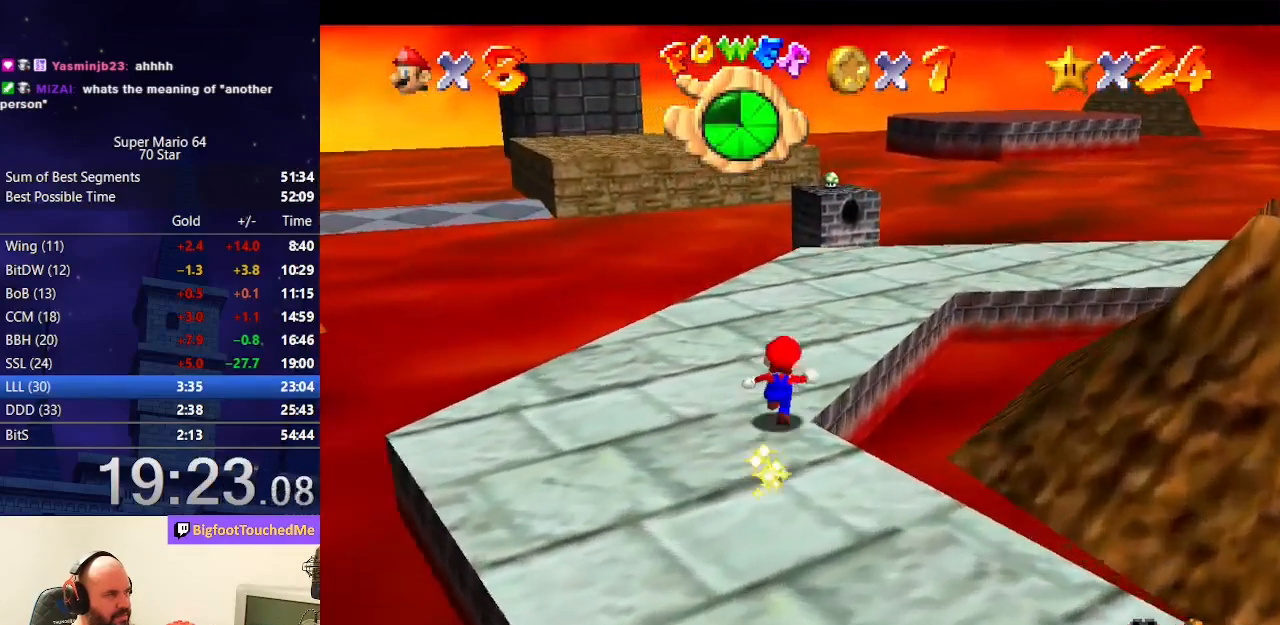
{"buttons": ["A", "Z"], "left_stick": "up", "events": [[33, "left_stick", "up-right"], [300, "left_stick", "up"], [467, "Z", "down"], [500, "A", "down"]]}
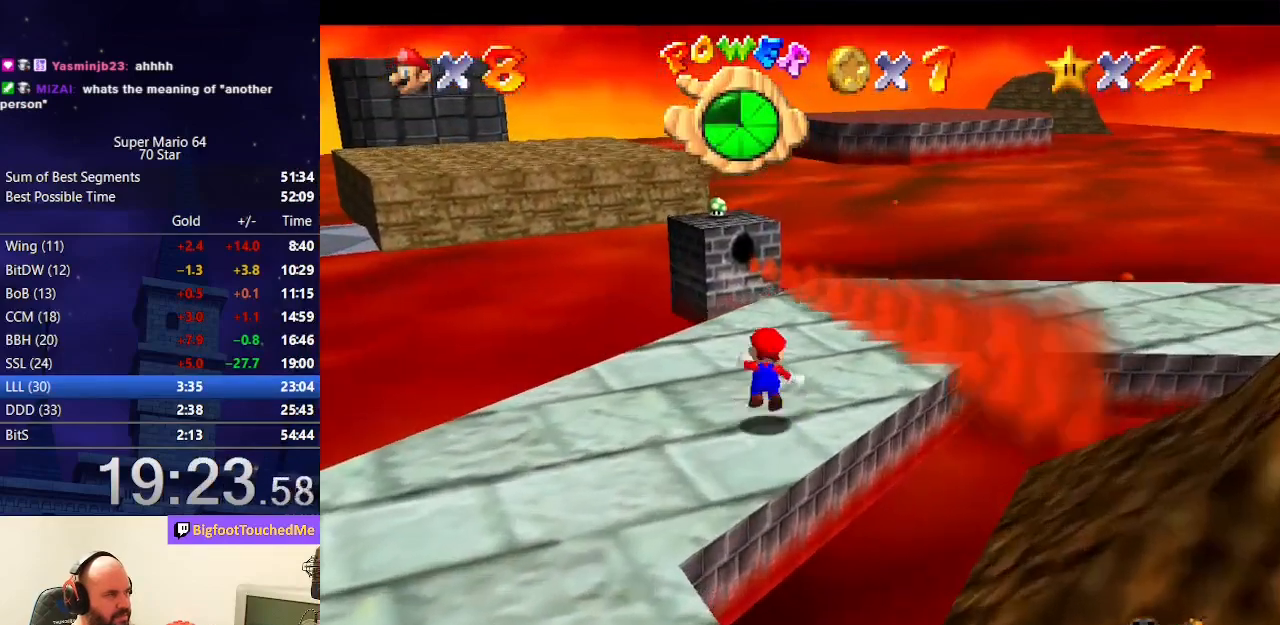
{"buttons": ["Z"], "left_stick": "up", "events": [[400, "A", "up"]]}
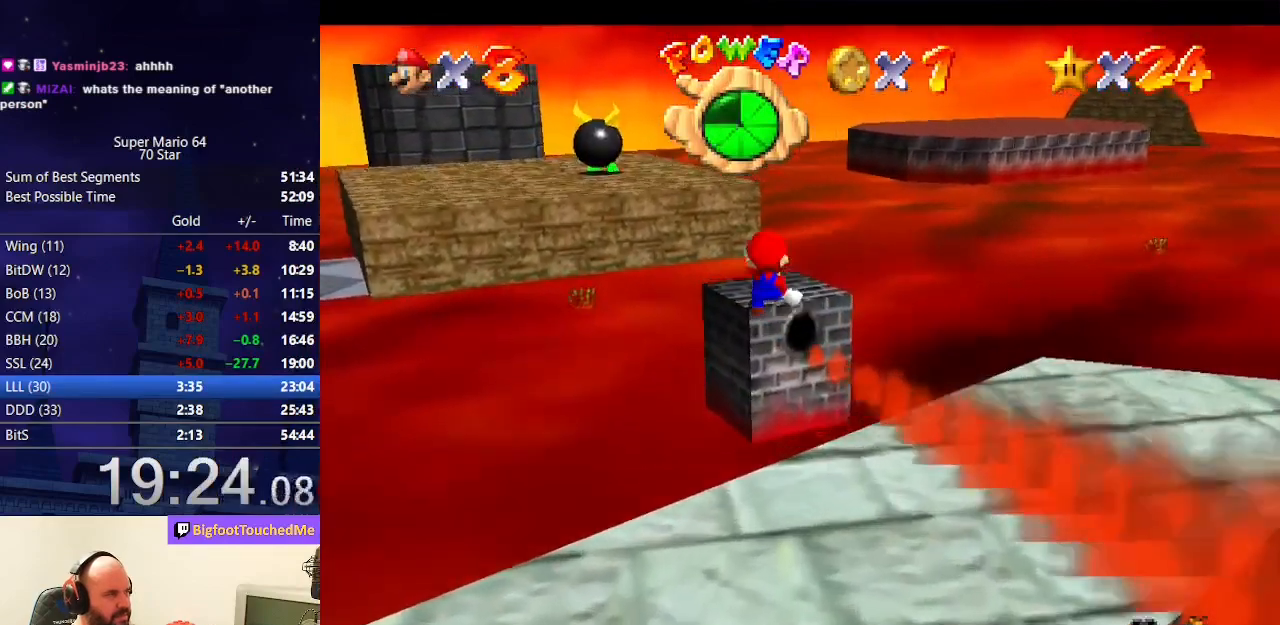
{"buttons": ["A", "Z"], "left_stick": "up-left", "events": [[233, "left_stick", "up-left"], [333, "A", "down"]]}
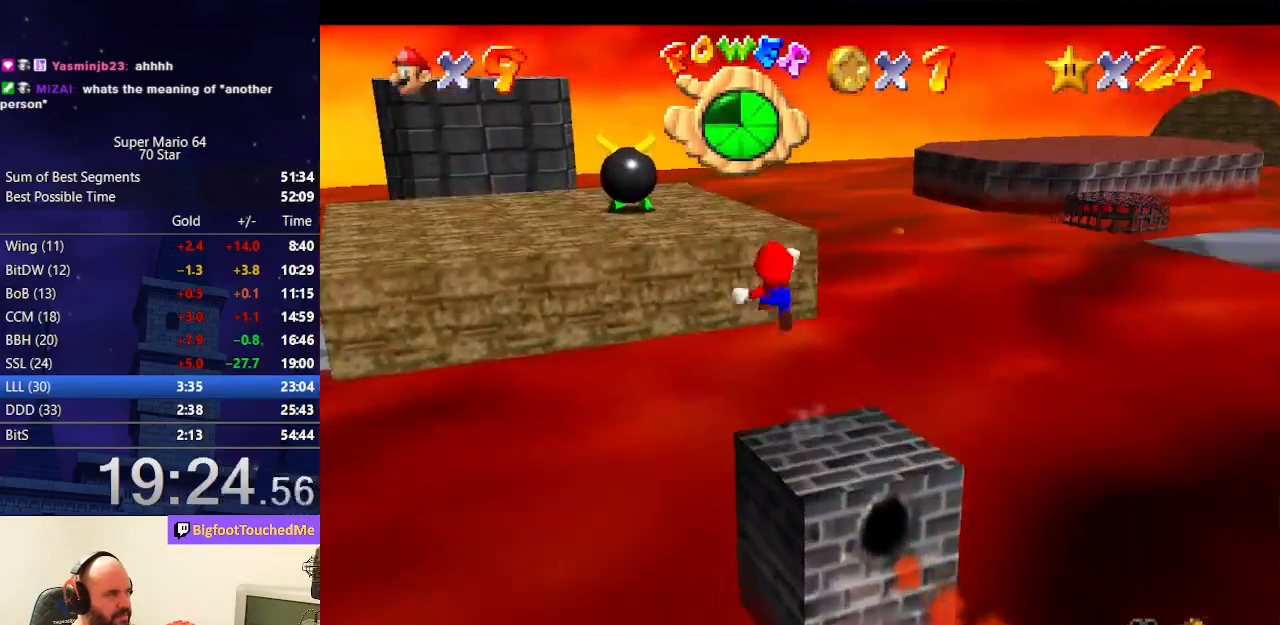
{"buttons": ["Z"], "left_stick": "up-left", "events": [[467, "A", "up"]]}
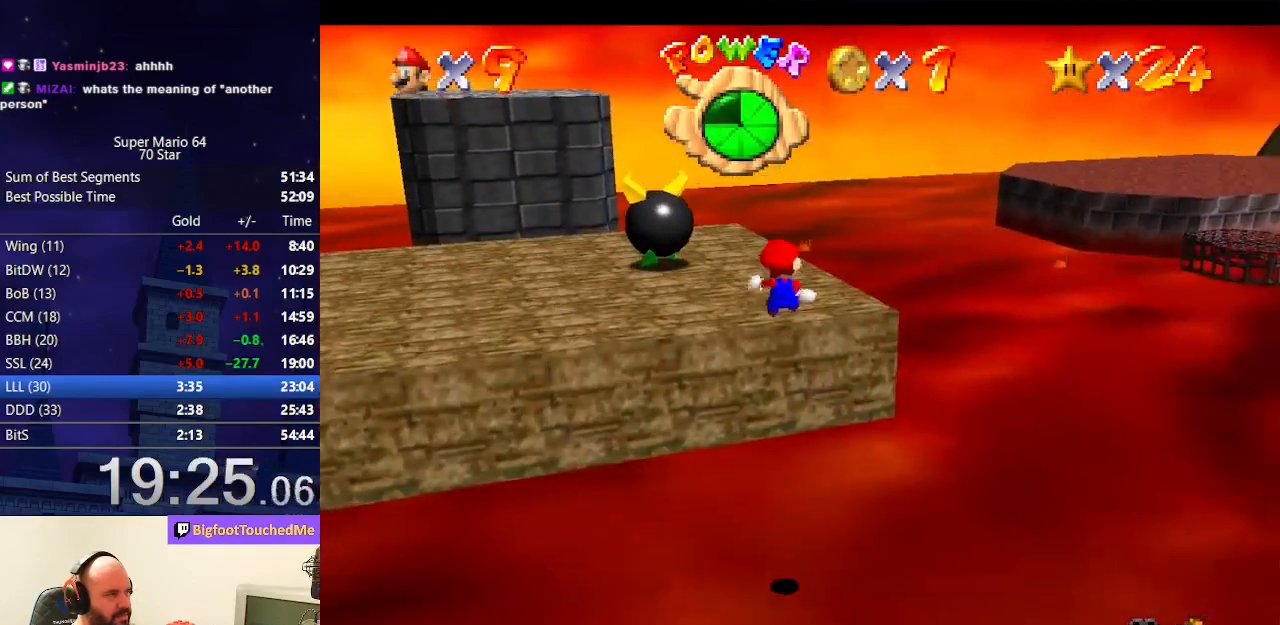
{"buttons": [], "left_stick": "up-left", "events": [[67, "Z", "up"]]}
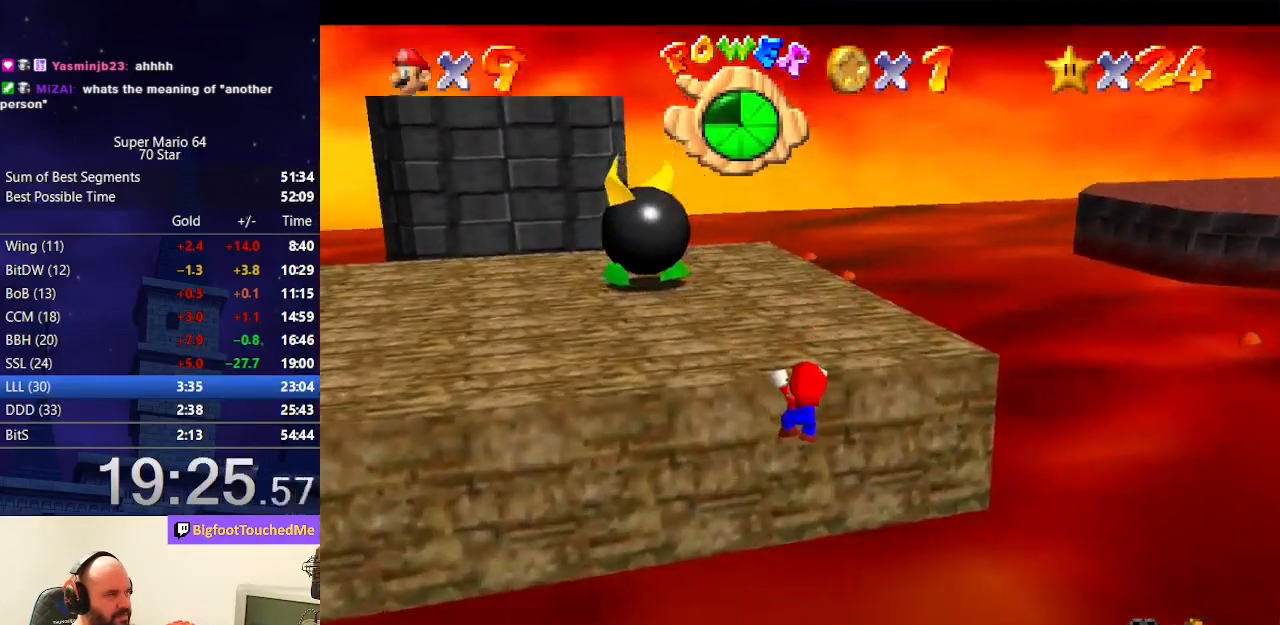
{"buttons": [], "left_stick": "up", "events": [[67, "A", "down"], [100, "left_stick", "center"], [233, "left_stick", "up-left"], [300, "A", "up"], [400, "left_stick", "up"]]}
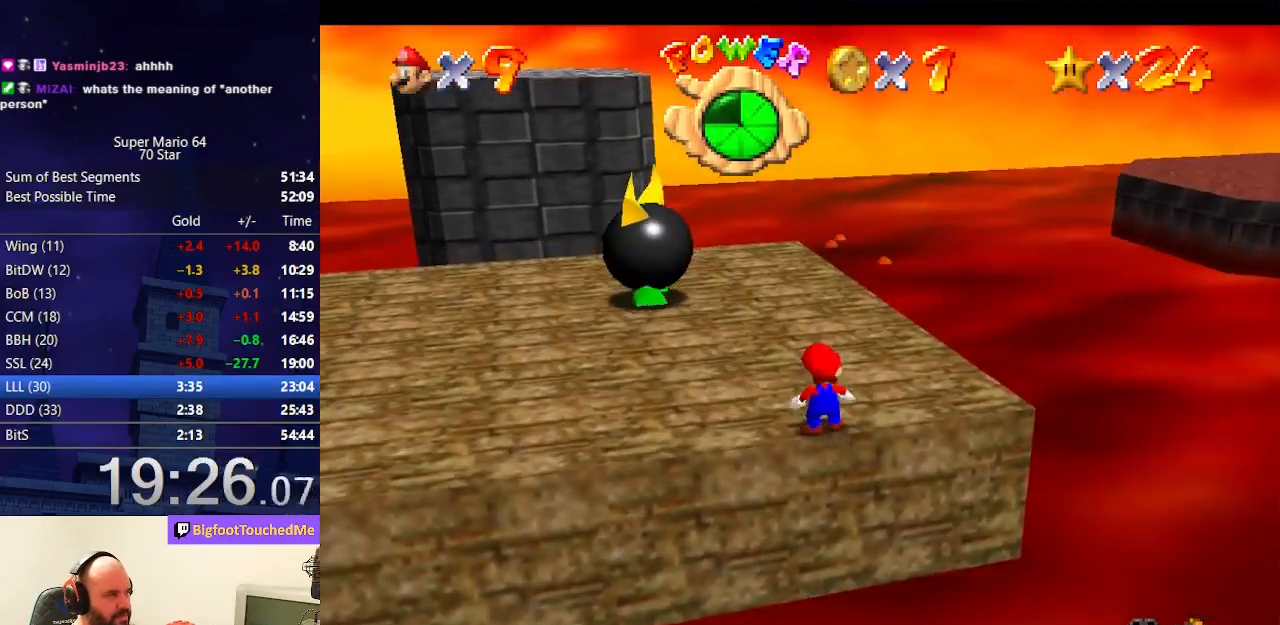
{"buttons": [], "left_stick": "up", "events": []}
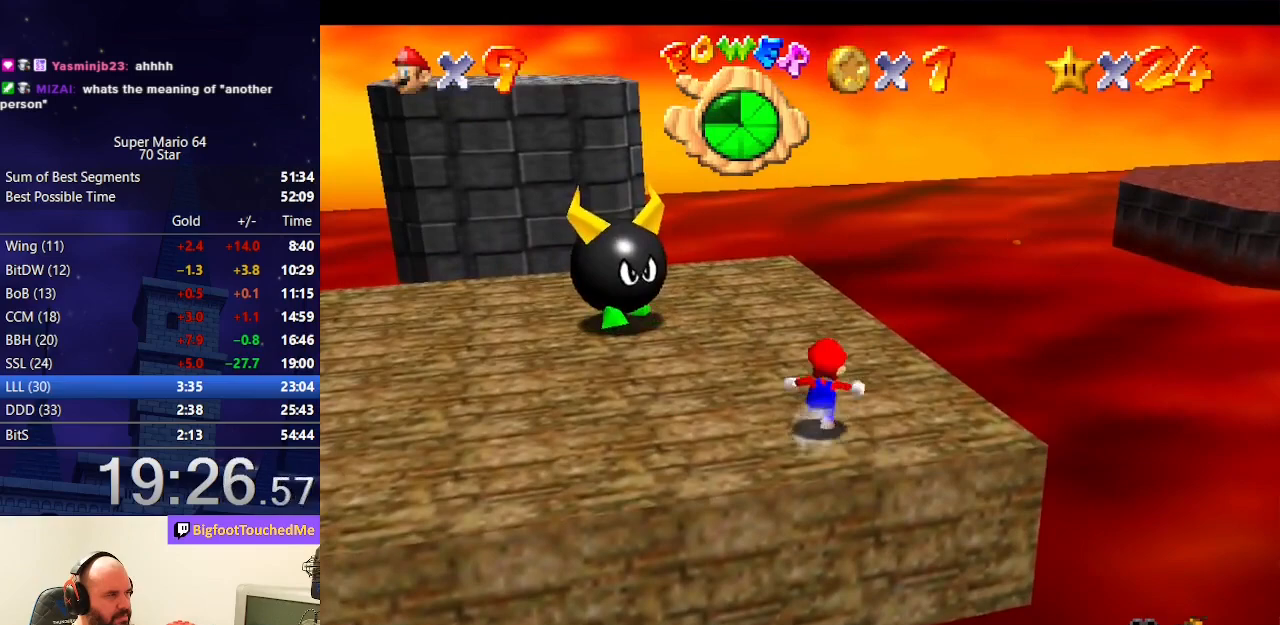
{"buttons": ["A", "Z"], "left_stick": "up-right", "events": [[33, "left_stick", "up-right"], [433, "Z", "down"], [467, "A", "down"]]}
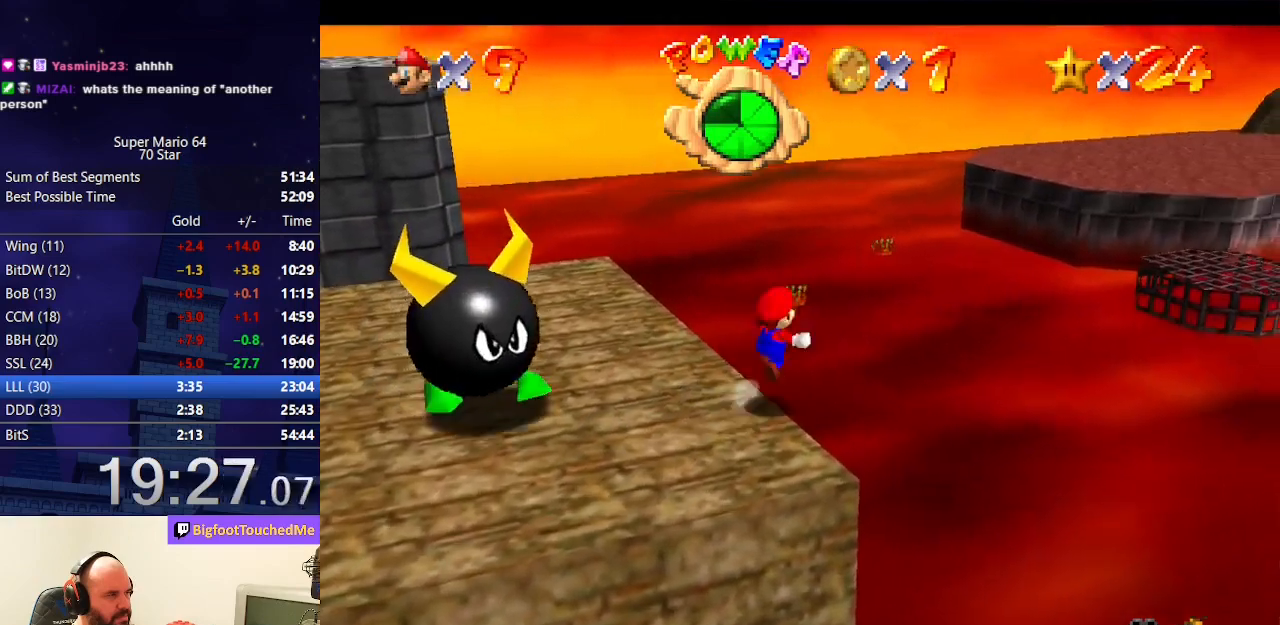
{"buttons": ["A", "Z"], "left_stick": "up-right", "events": []}
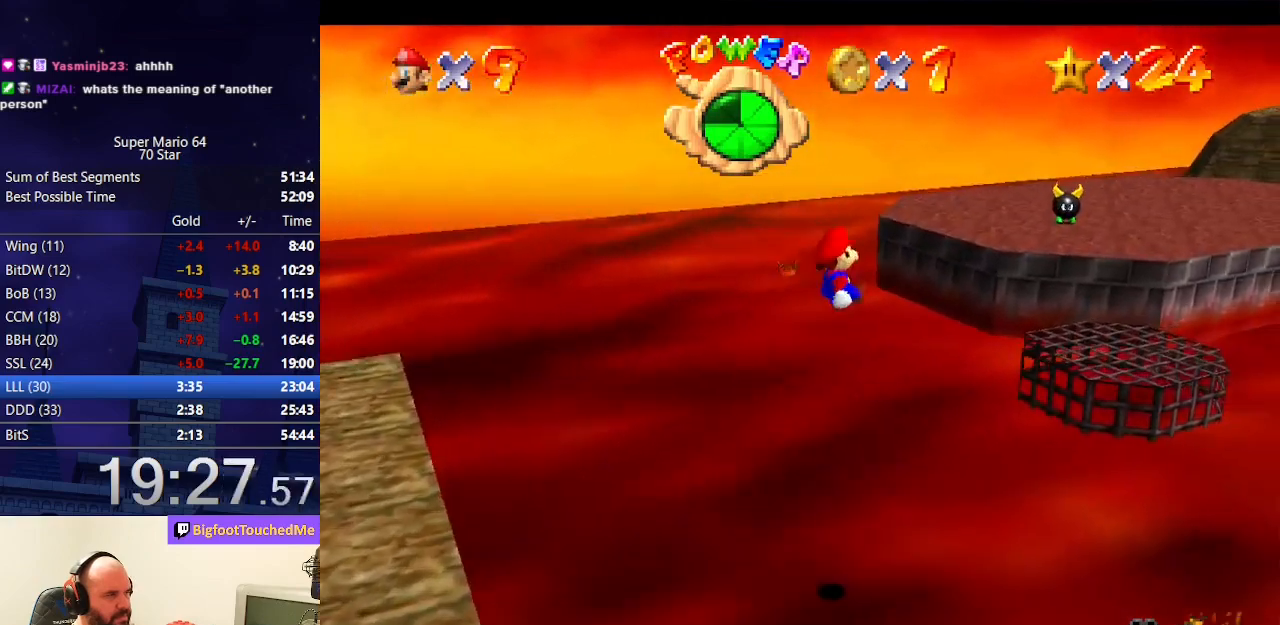
{"buttons": ["Z"], "left_stick": "up", "events": [[133, "A", "up"], [467, "left_stick", "up"]]}
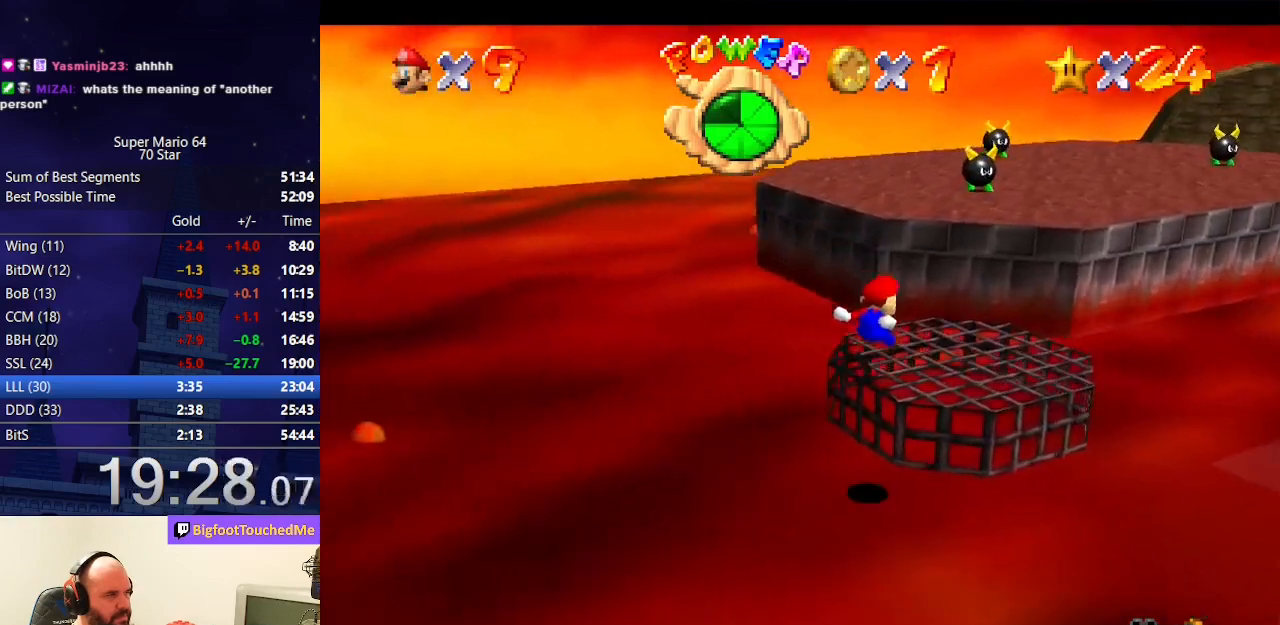
{"buttons": ["A", "Z"], "left_stick": "up", "events": [[167, "A", "down"]]}
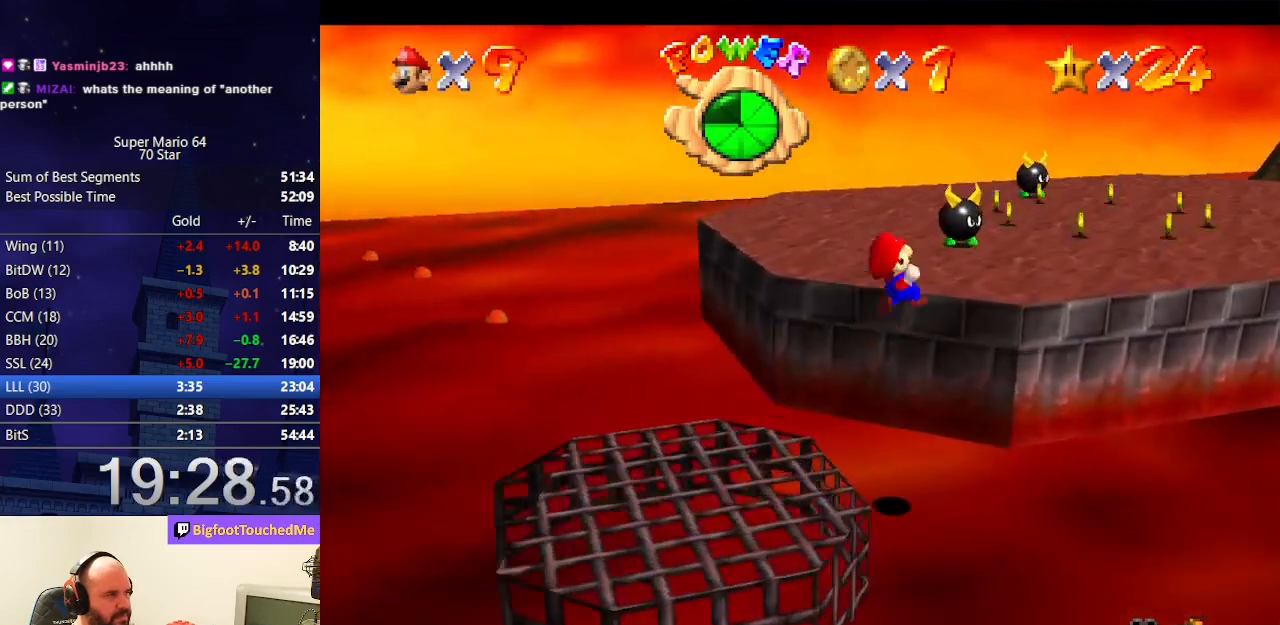
{"buttons": [], "left_stick": "up-right", "events": [[33, "A", "up"], [33, "left_stick", "up-right"], [67, "Z", "up"]]}
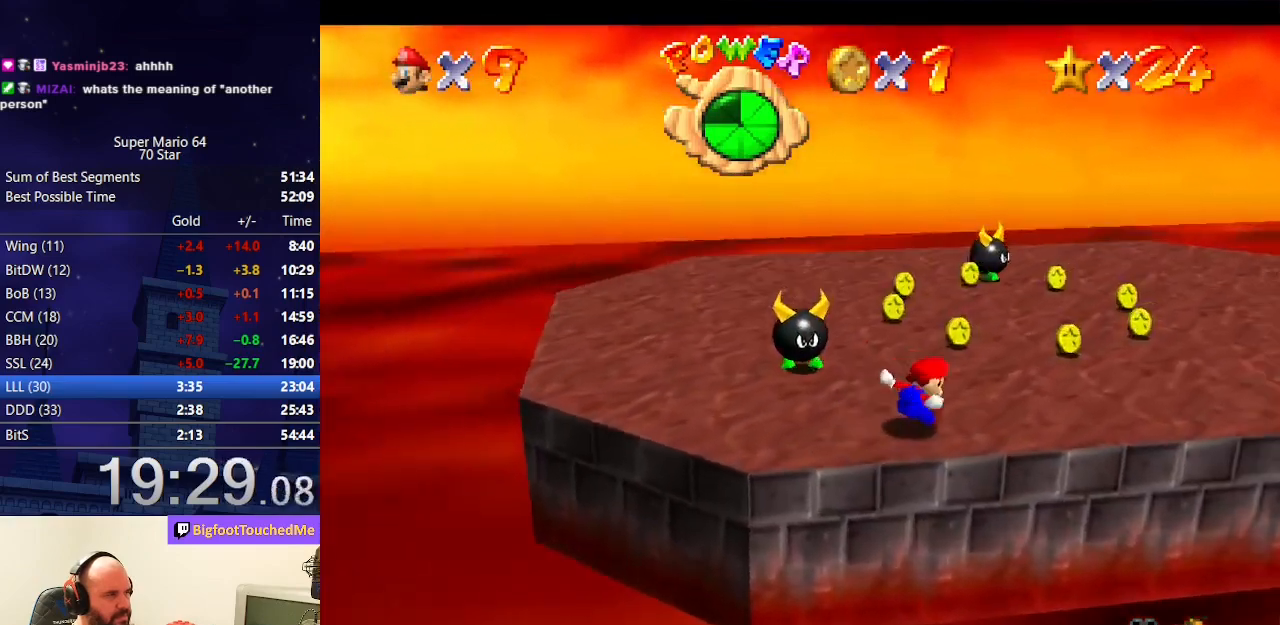
{"buttons": [], "left_stick": "right", "events": [[500, "left_stick", "right"]]}
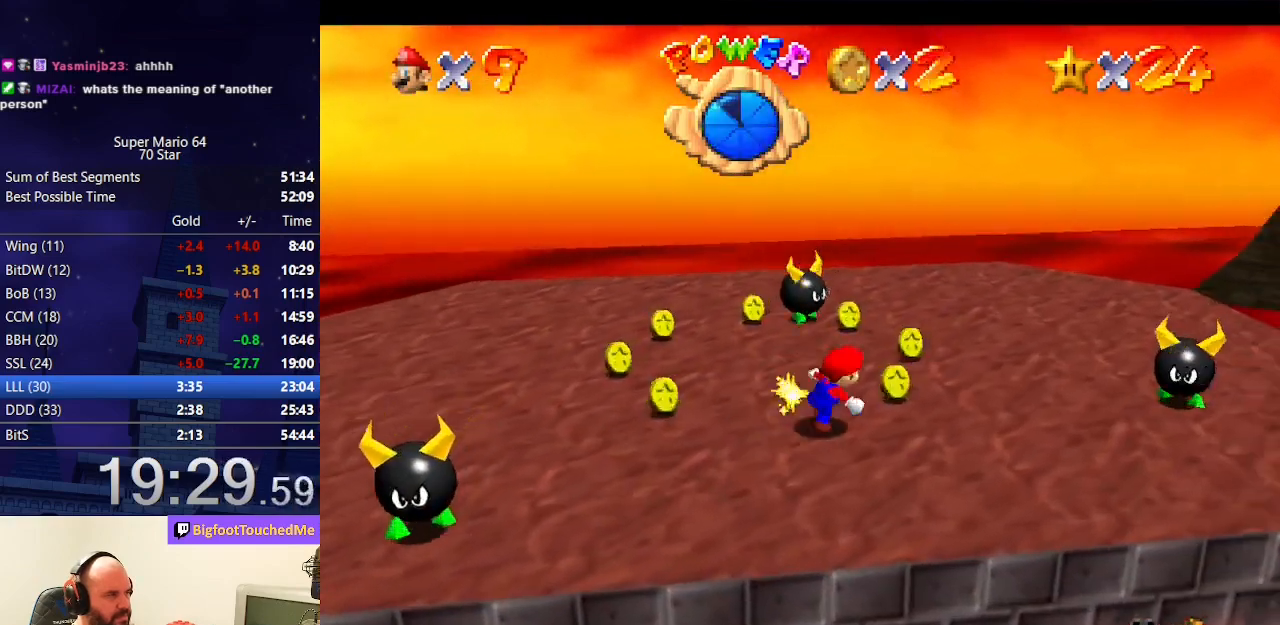
{"buttons": [], "left_stick": "down", "events": [[33, "left_stick", "left"], [100, "left_stick", "down-left"], [500, "left_stick", "down"]]}
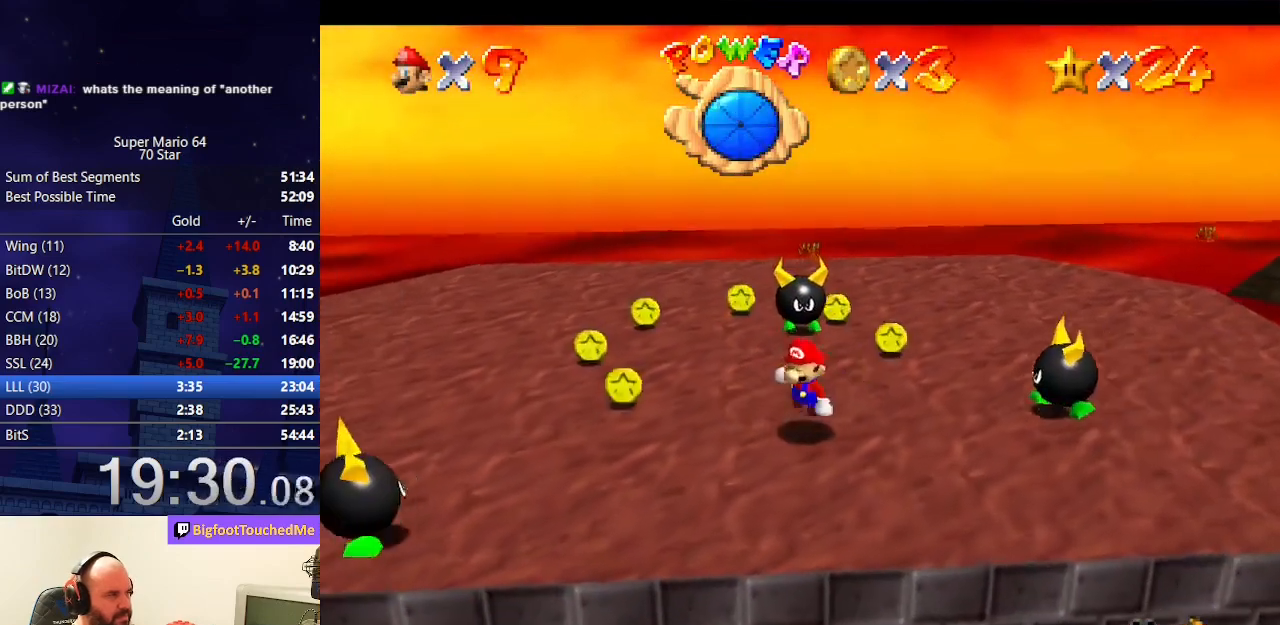
{"buttons": [], "left_stick": "center", "events": [[200, "left_stick", "center"]]}
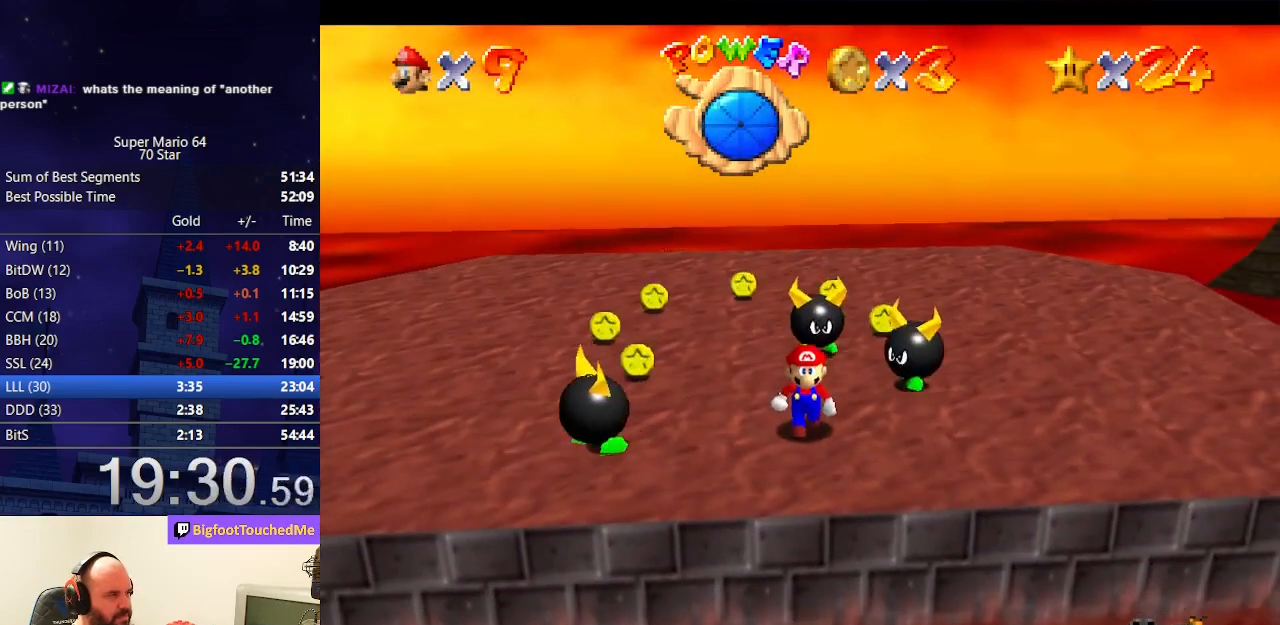
{"buttons": ["A", "Z"], "left_stick": "center", "events": [[467, "A", "down"], [467, "Z", "down"]]}
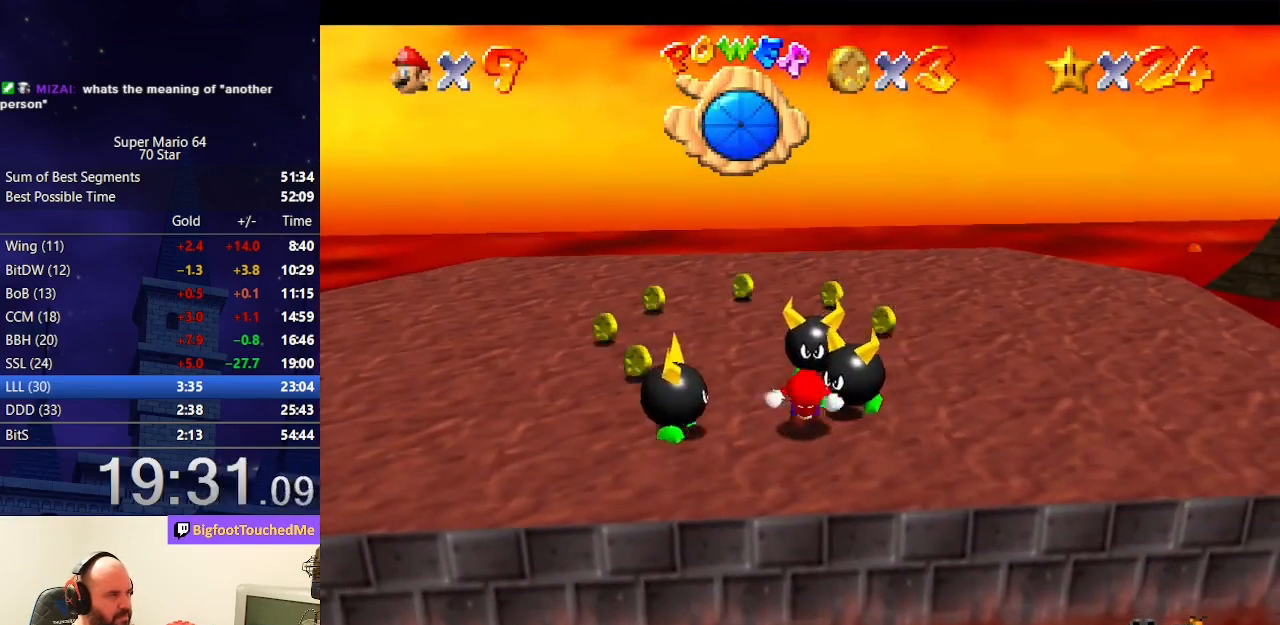
{"buttons": [], "left_stick": "center", "events": [[67, "A", "up"], [67, "Z", "up"]]}
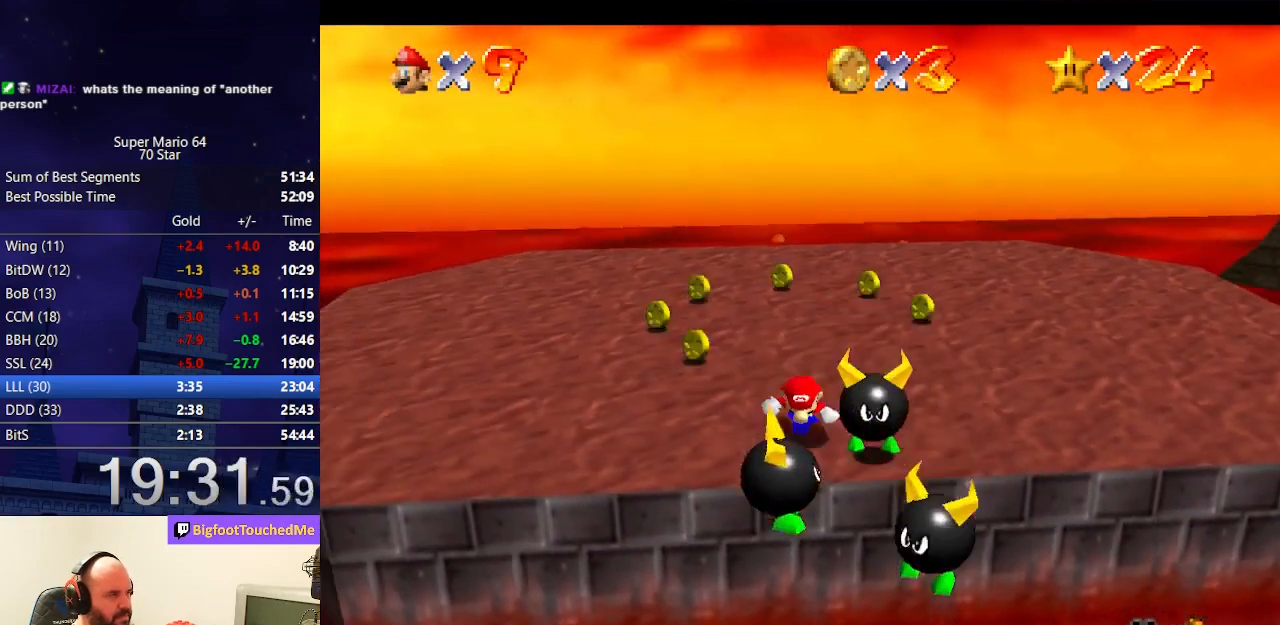
{"buttons": [], "left_stick": "right", "events": [[367, "left_stick", "right"]]}
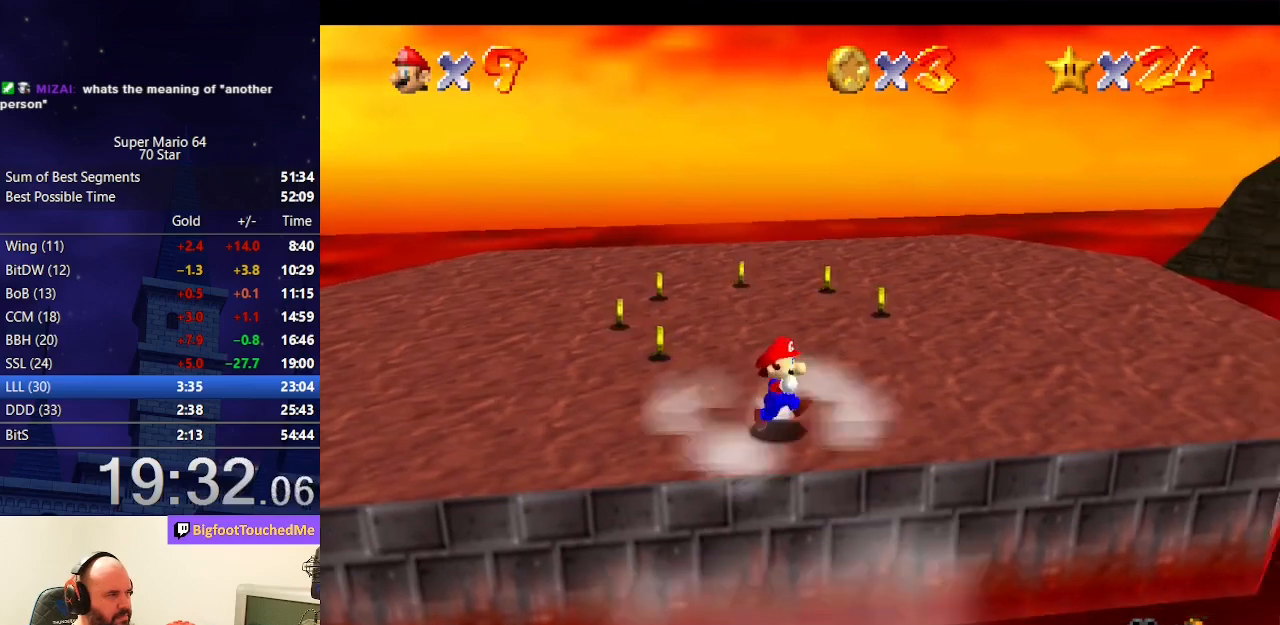
{"buttons": [], "left_stick": "up", "events": [[367, "left_stick", "up-right"], [500, "left_stick", "up"]]}
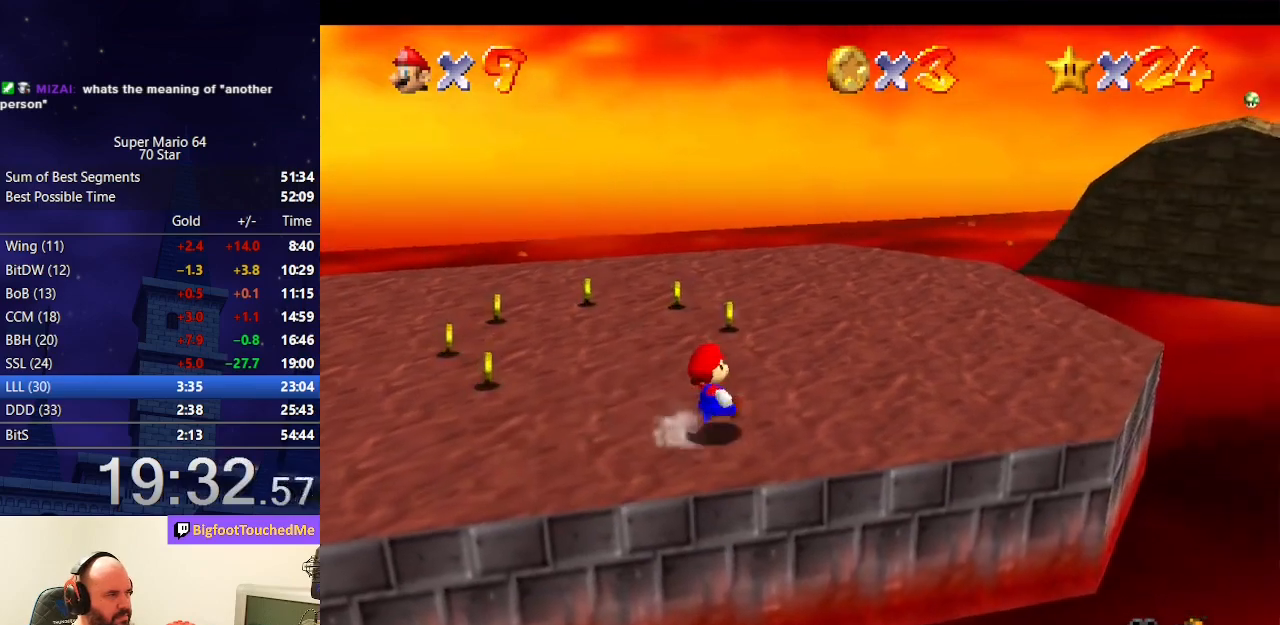
{"buttons": [], "left_stick": "up", "events": []}
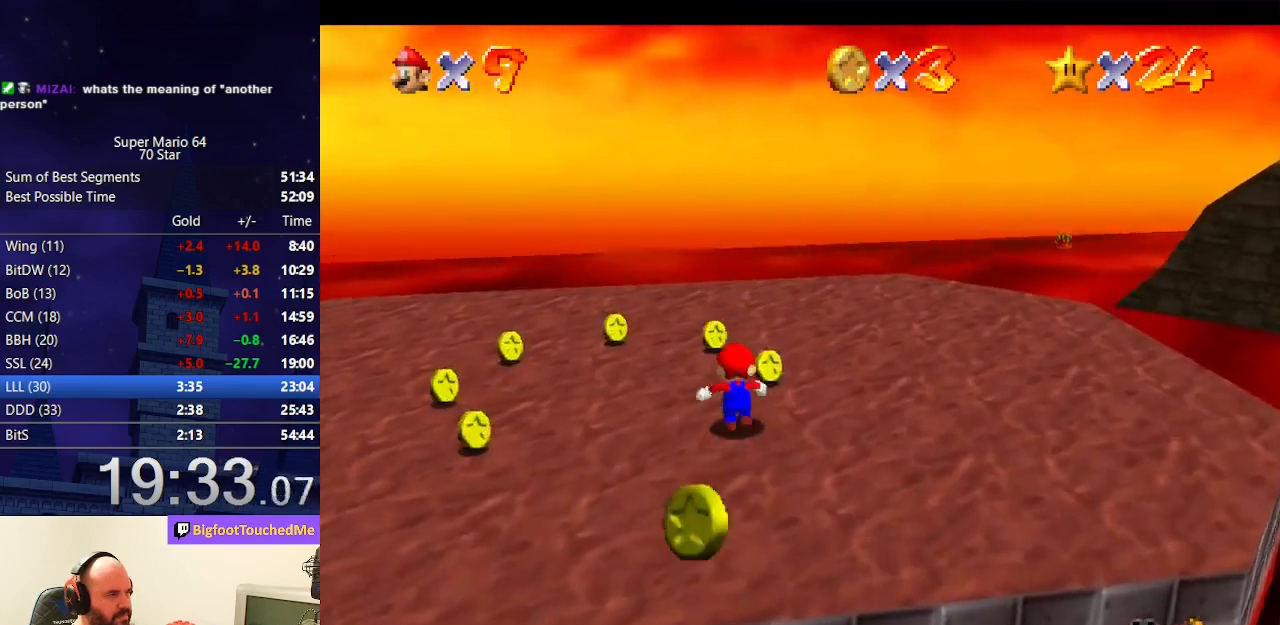
{"buttons": ["A"], "left_stick": "center", "events": [[200, "left_stick", "down"], [333, "A", "down"], [400, "left_stick", "center"]]}
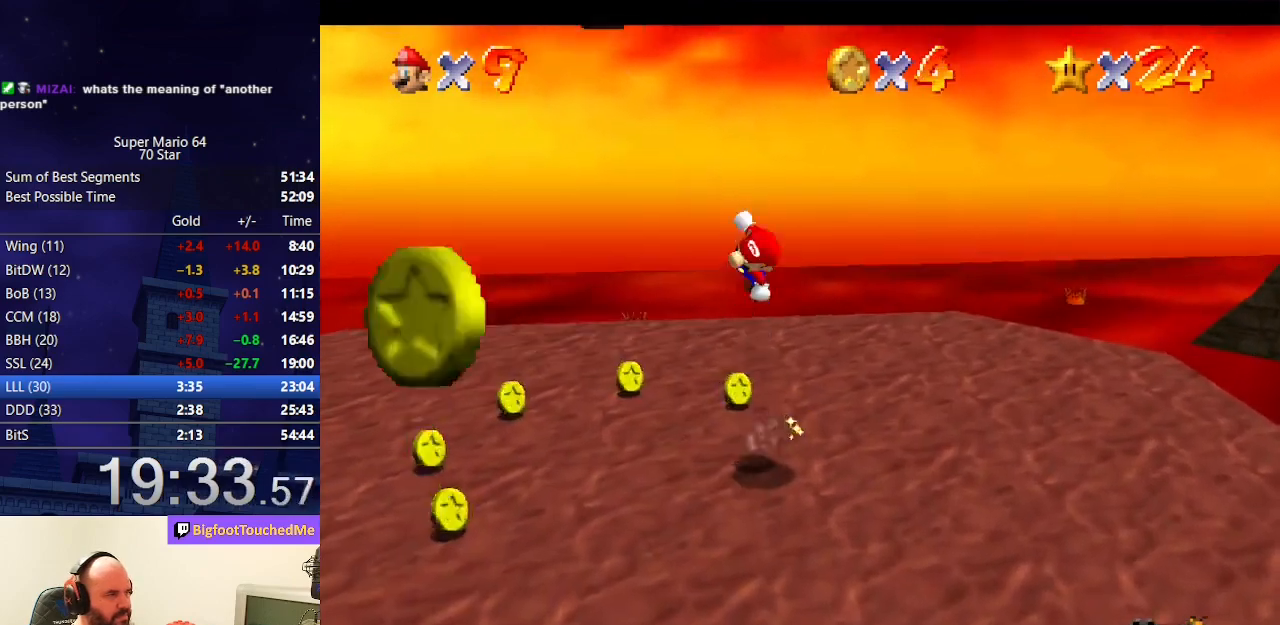
{"buttons": [], "left_stick": "center", "events": [[133, "A", "up"], [200, "Z", "down"], [367, "Z", "up"]]}
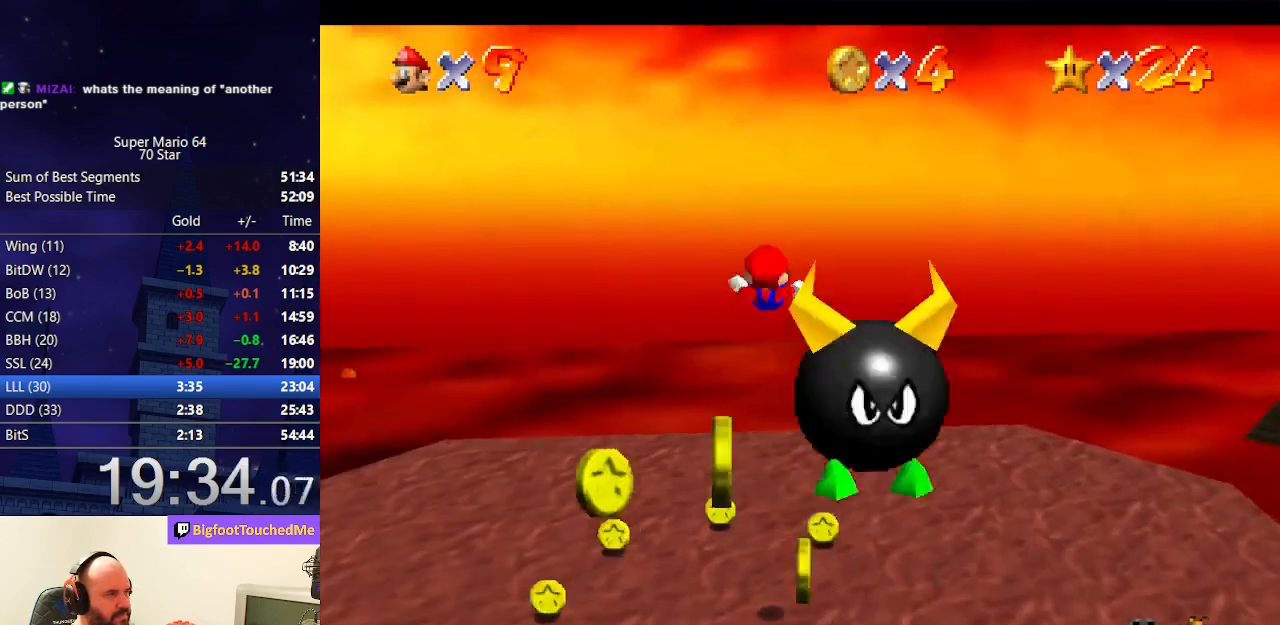
{"buttons": [], "left_stick": "center", "events": []}
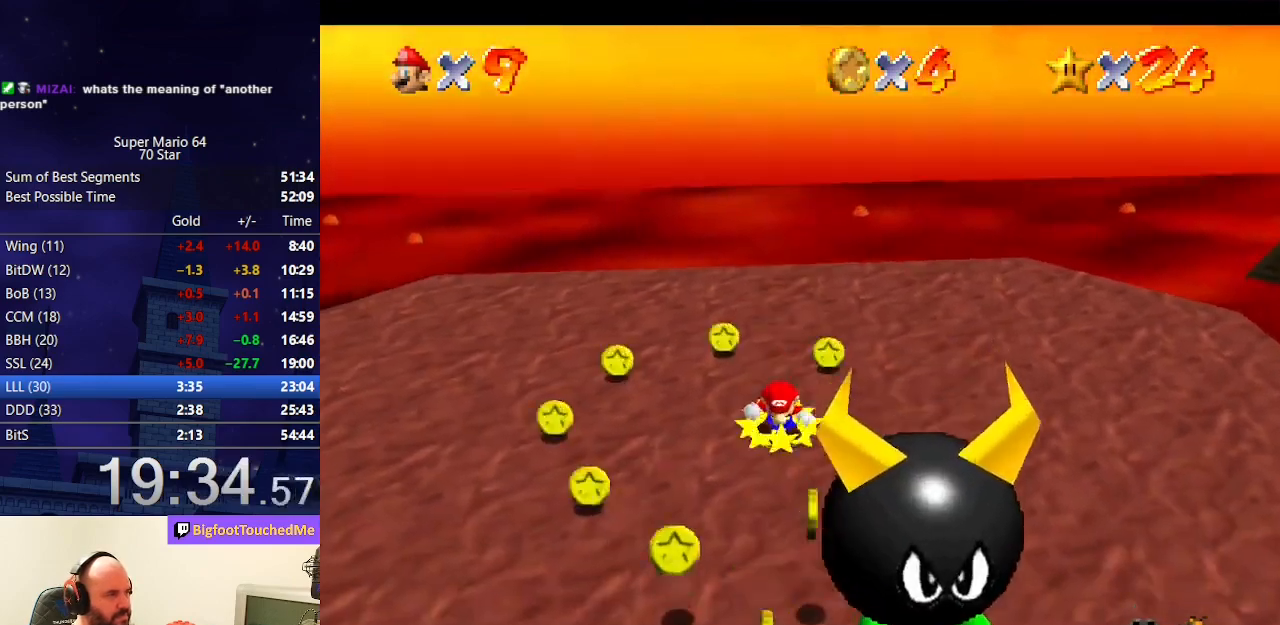
{"buttons": [], "left_stick": "left", "events": [[167, "left_stick", "left"]]}
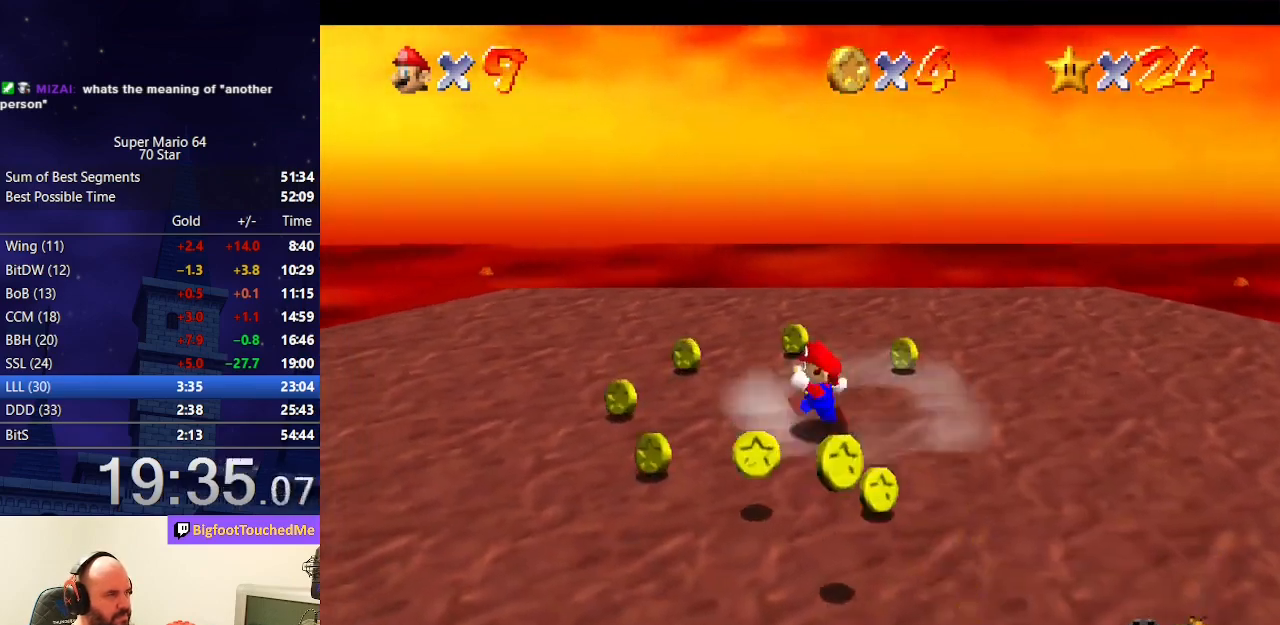
{"buttons": [], "left_stick": "center", "events": [[367, "left_stick", "center"]]}
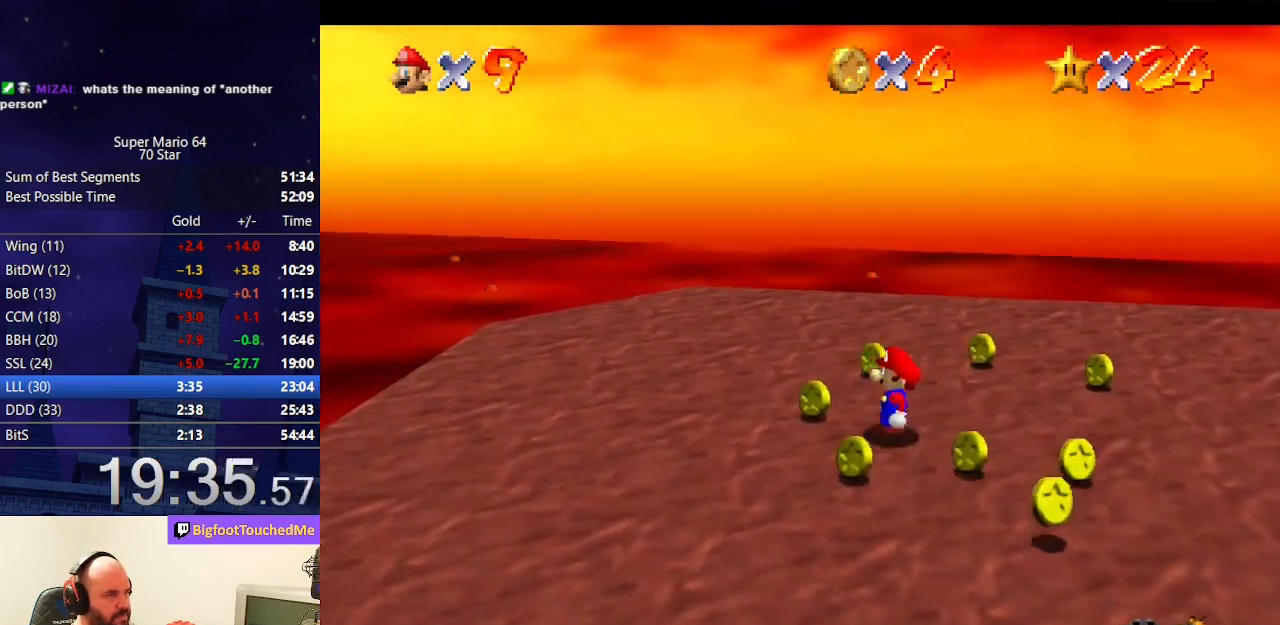
{"buttons": [], "left_stick": "right", "events": [[367, "A", "down"], [367, "left_stick", "right"], [500, "A", "up"]]}
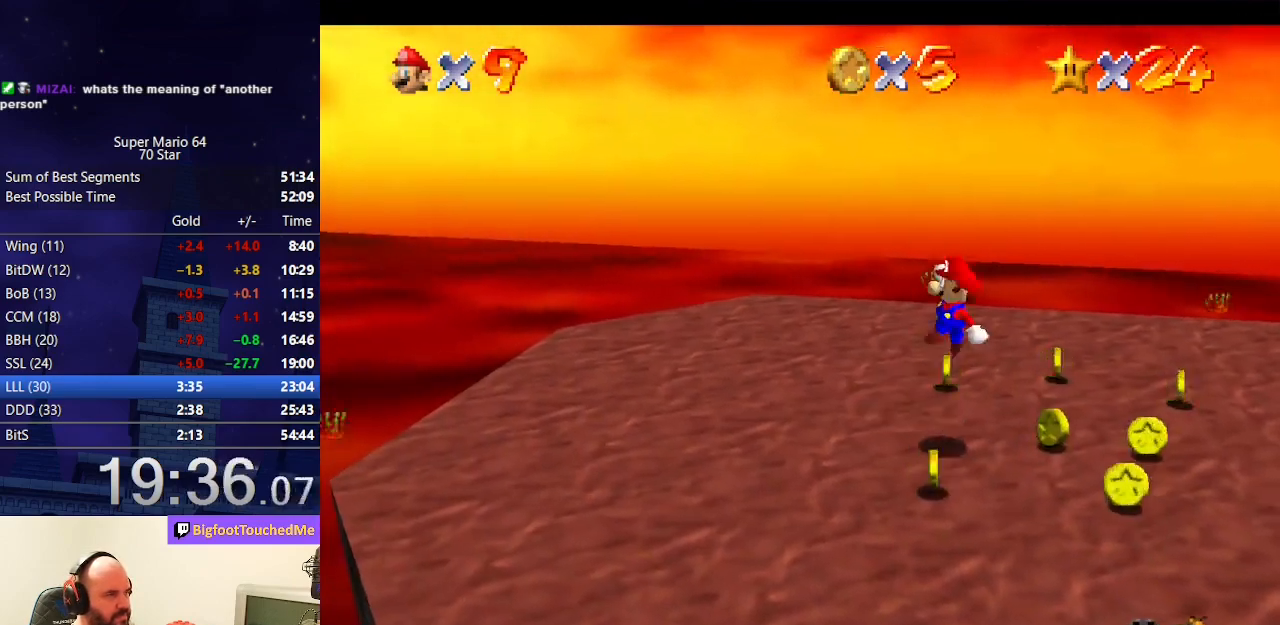
{"buttons": [], "left_stick": "center", "events": [[33, "Z", "down"], [167, "left_stick", "center"], [200, "Z", "up"]]}